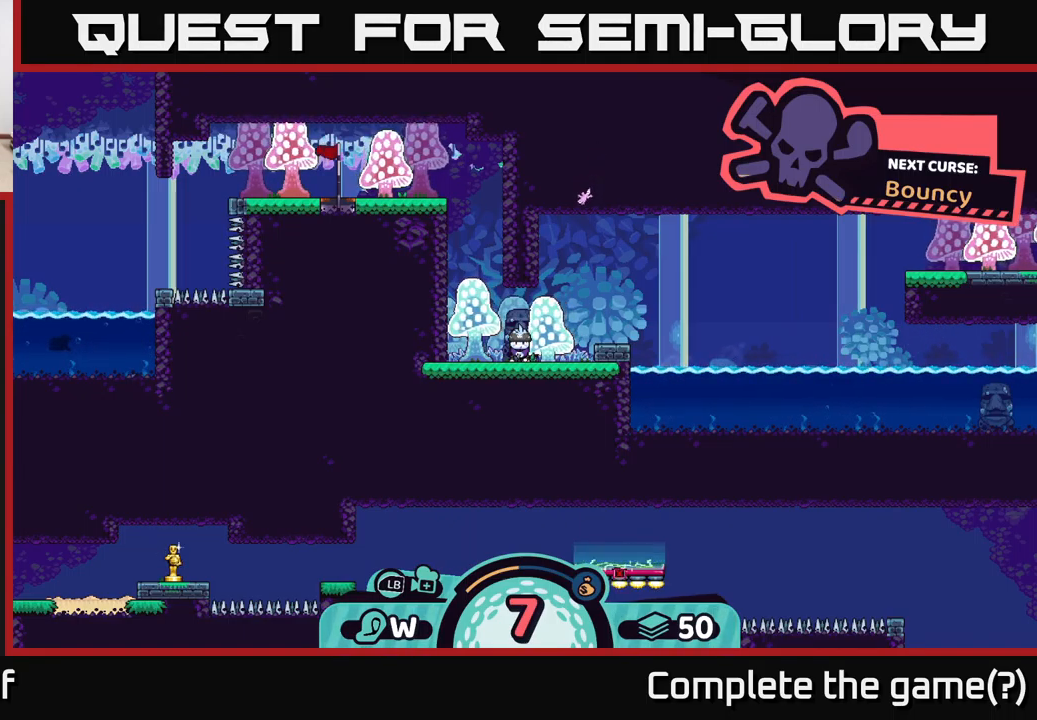
Gameplay with a controller (Xbox layout); each line is a JSON object with the inputs held at the frame after it. "events" lists button and stick changes between this image and that frame as [ms after this image, input, new state], when the widget could be followed in between.
{"buttons": [], "left_stick": "center", "right_stick": "up-right", "events": [[133, "left_stick", "right"], [350, "right_stick", "up-right"], [400, "left_stick", "center"]]}
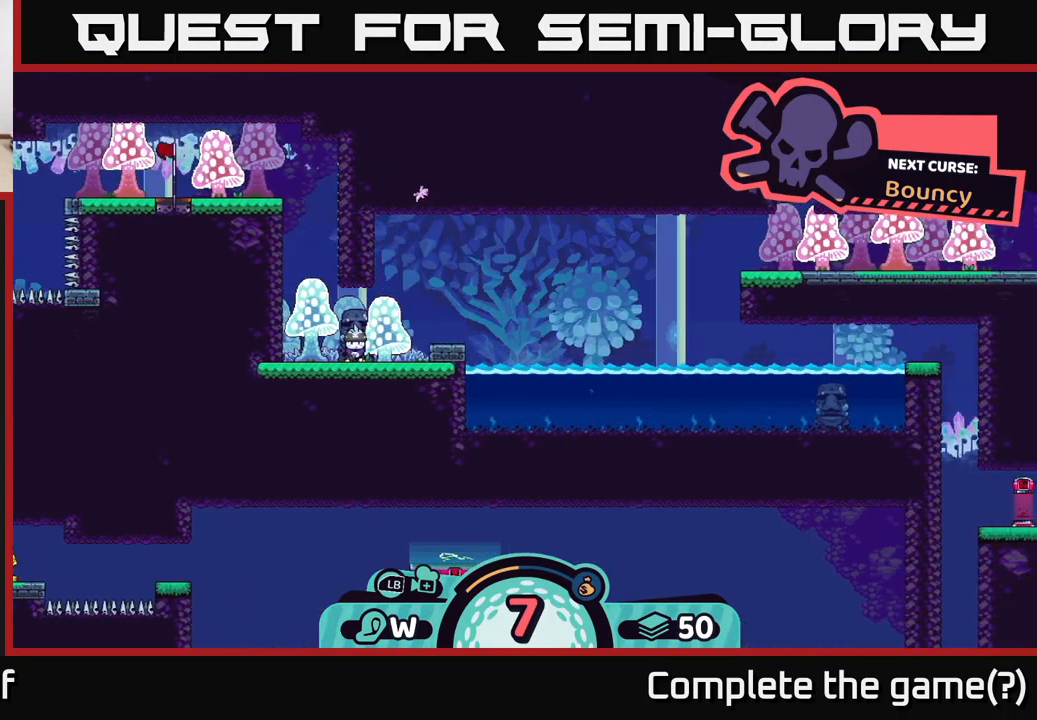
{"buttons": [], "left_stick": "center", "right_stick": "up-right", "events": []}
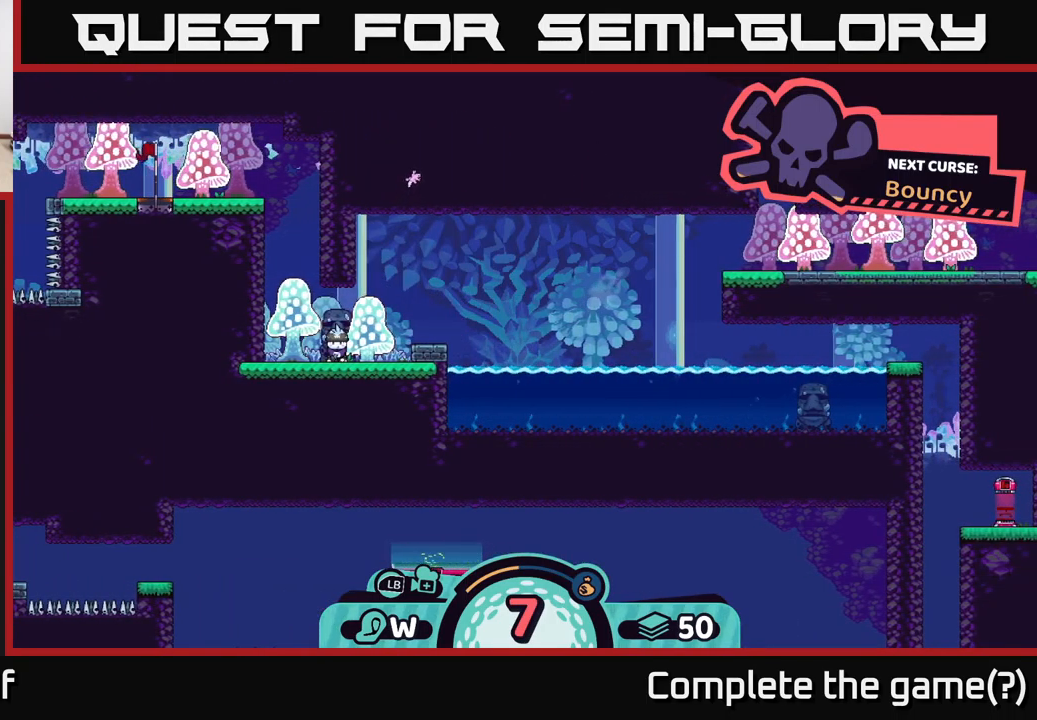
{"buttons": [], "left_stick": "center", "right_stick": "center", "events": [[83, "right_stick", "center"]]}
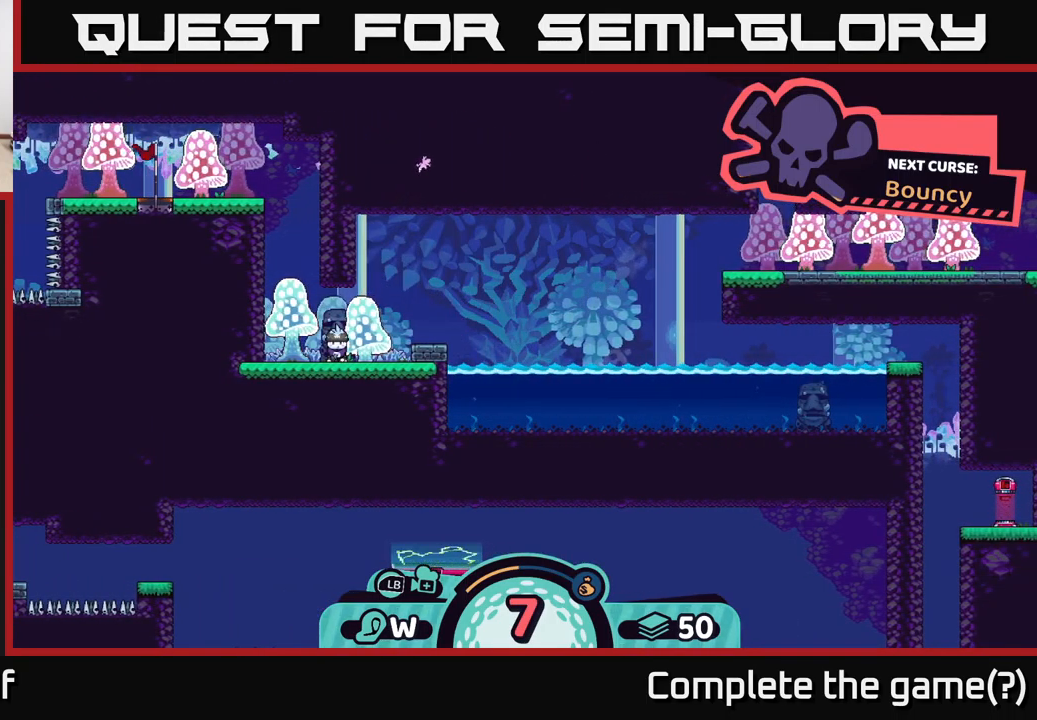
{"buttons": [], "left_stick": "center", "right_stick": "center", "events": [[83, "X", "down"], [267, "X", "up"]]}
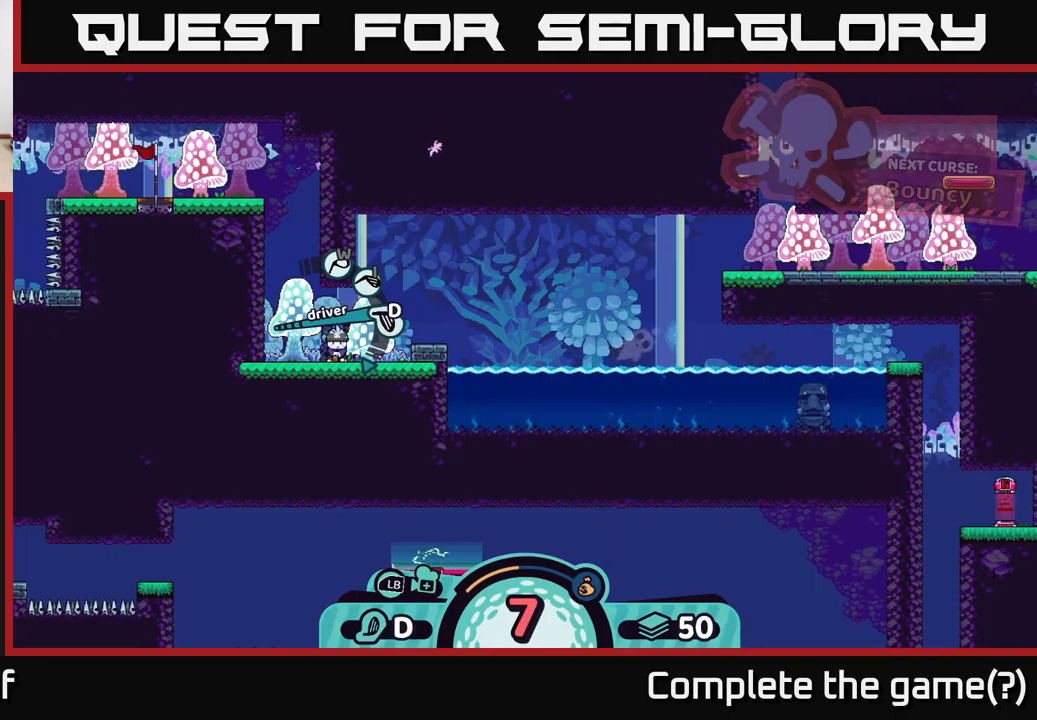
{"buttons": [], "left_stick": "center", "right_stick": "center", "events": []}
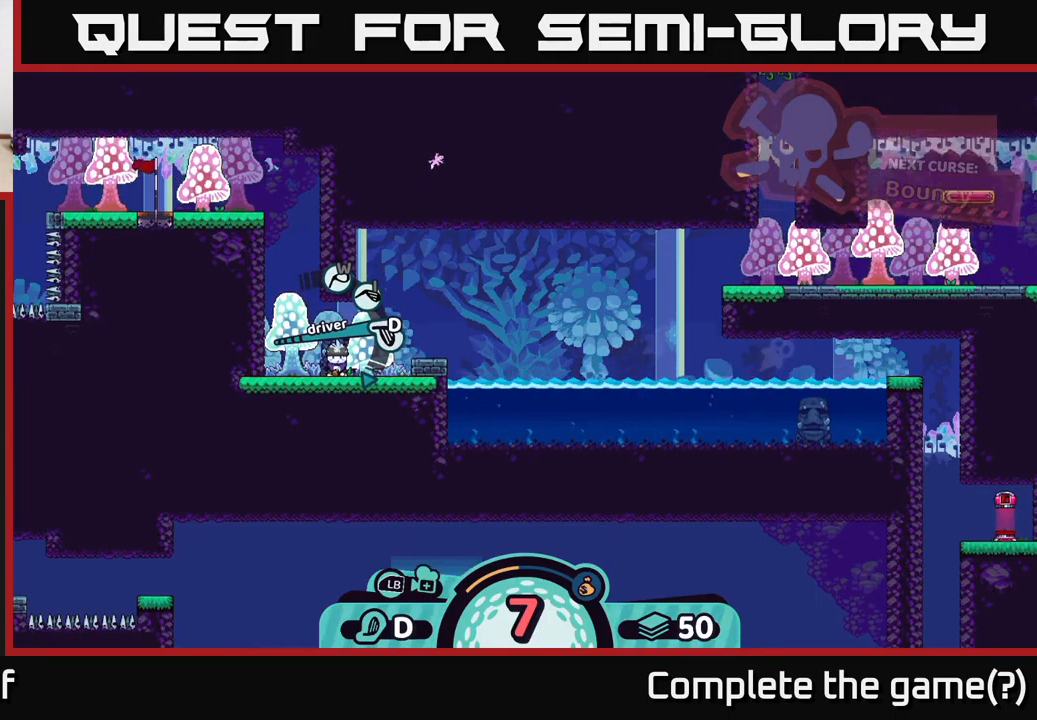
{"buttons": [], "left_stick": "center", "right_stick": "center", "events": [[33, "right_stick", "up"], [467, "right_stick", "center"]]}
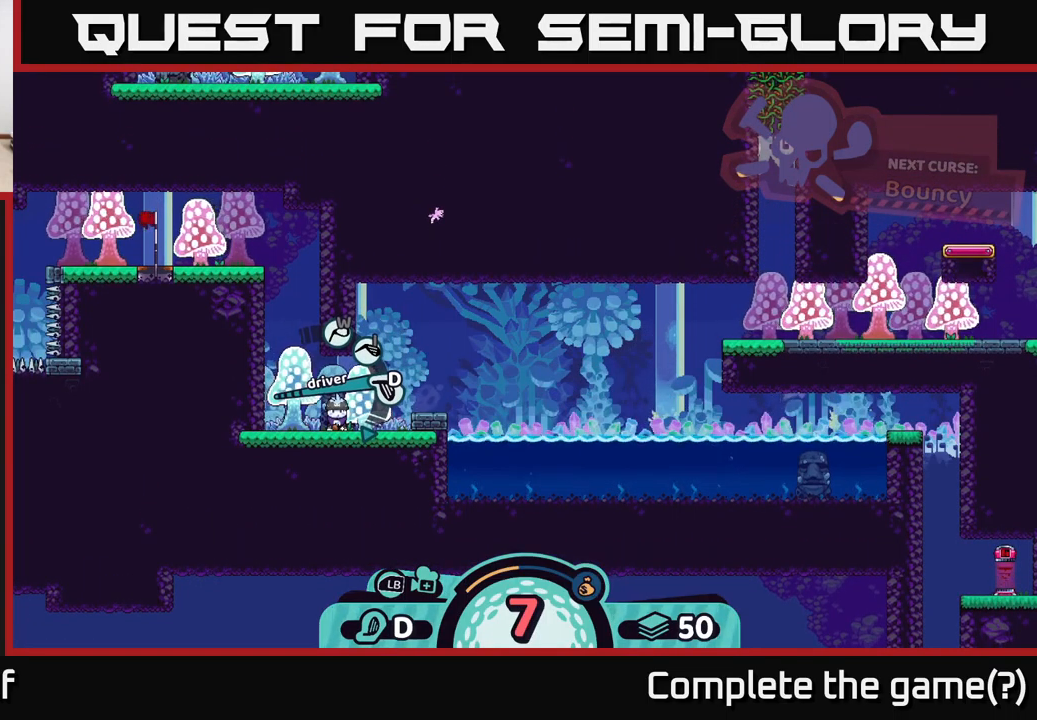
{"buttons": [], "left_stick": "center", "right_stick": "up", "events": [[317, "right_stick", "up"]]}
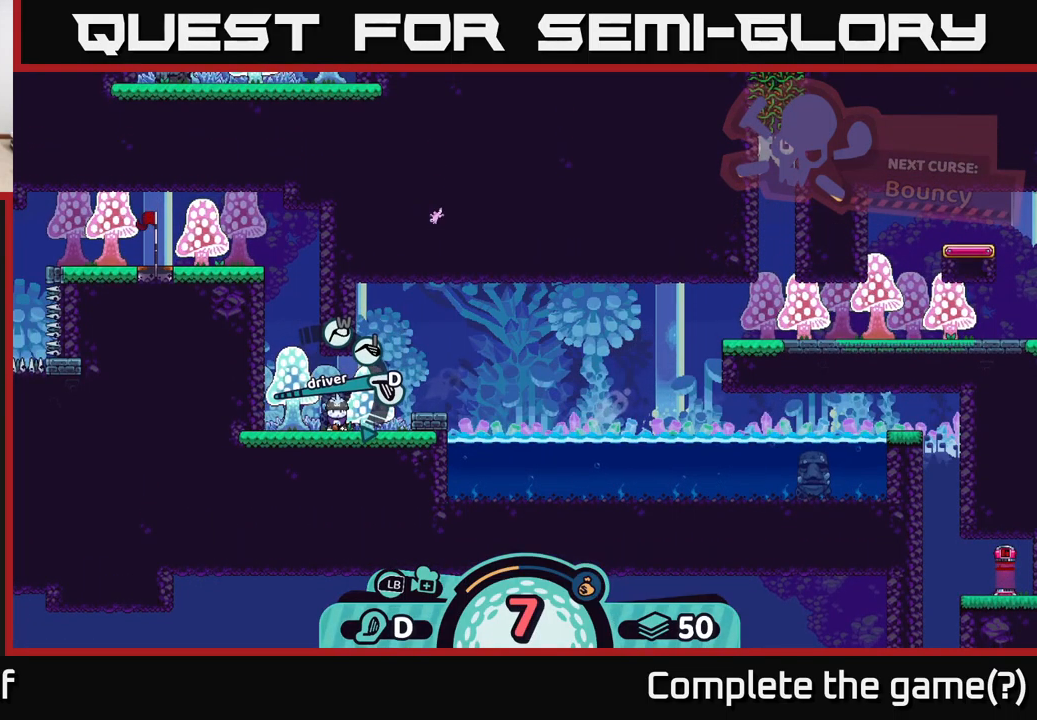
{"buttons": [], "left_stick": "center", "right_stick": "center", "events": [[233, "right_stick", "center"]]}
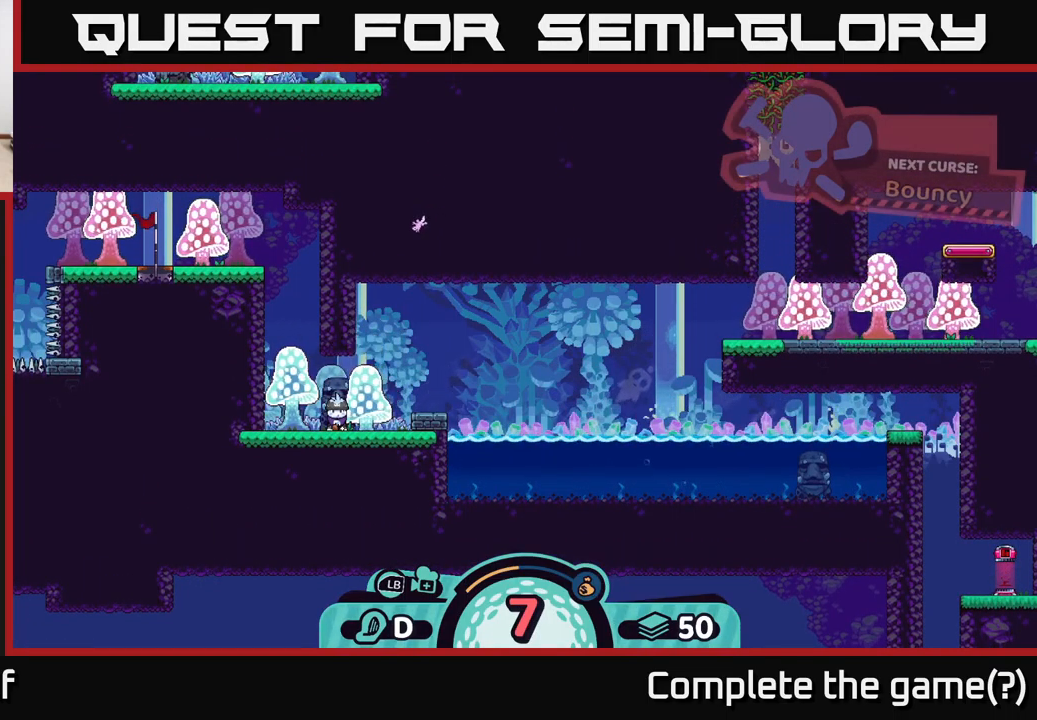
{"buttons": [], "left_stick": "center", "right_stick": "up-right", "events": [[283, "right_stick", "up-right"]]}
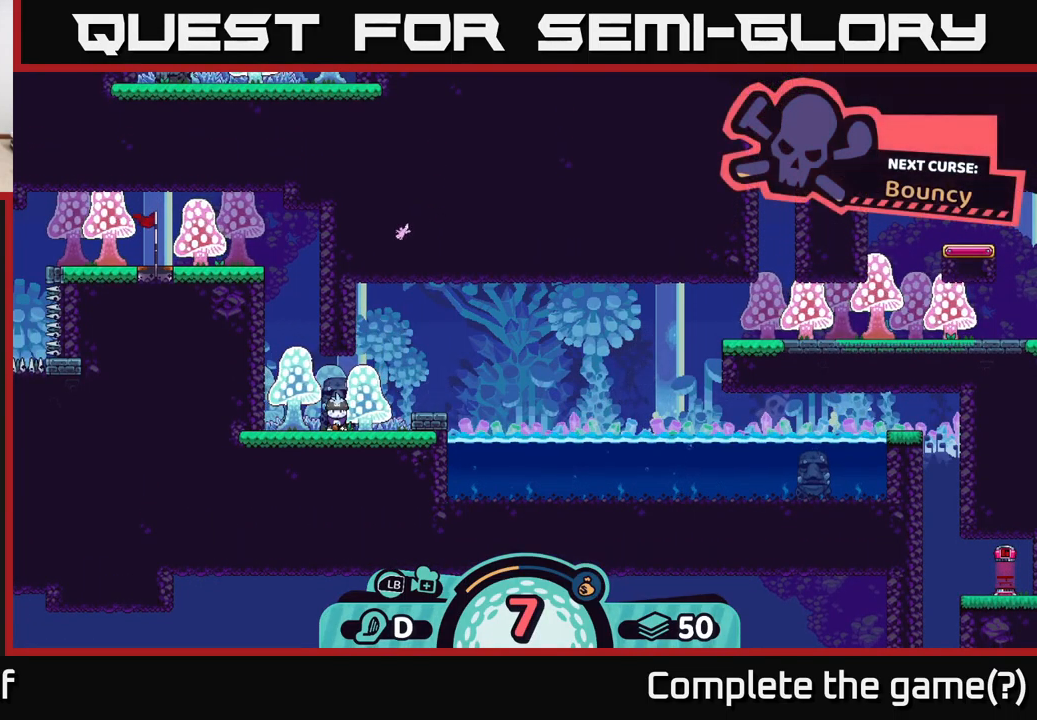
{"buttons": [], "left_stick": "center", "right_stick": "center", "events": [[283, "right_stick", "center"]]}
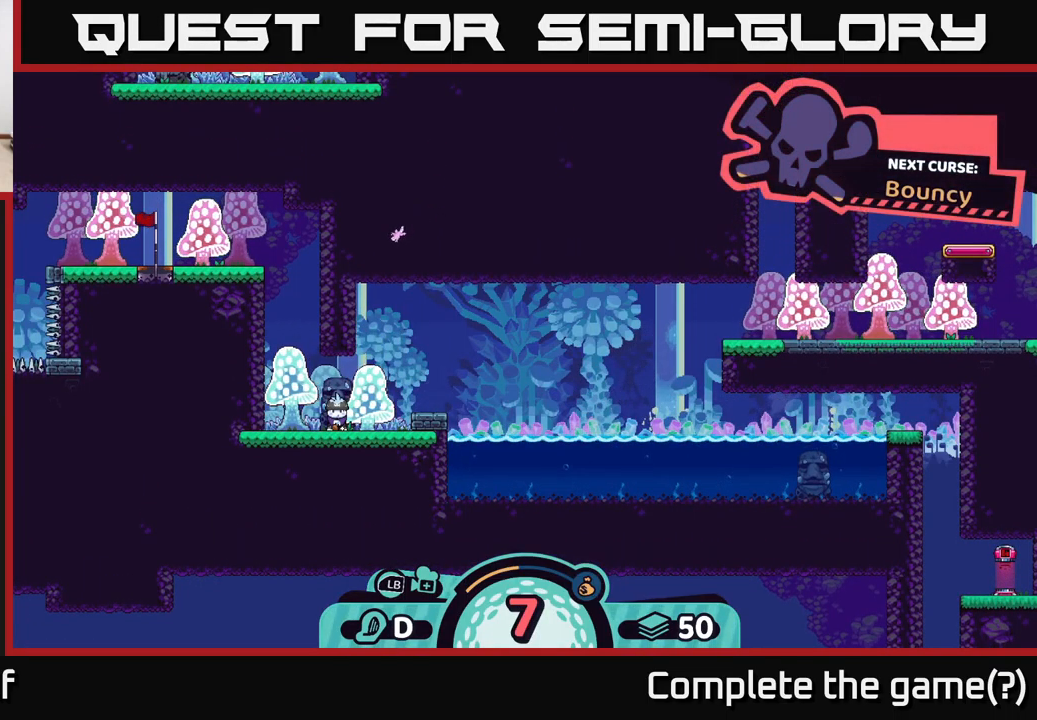
{"buttons": [], "left_stick": "right", "right_stick": "center", "events": [[317, "left_stick", "right"]]}
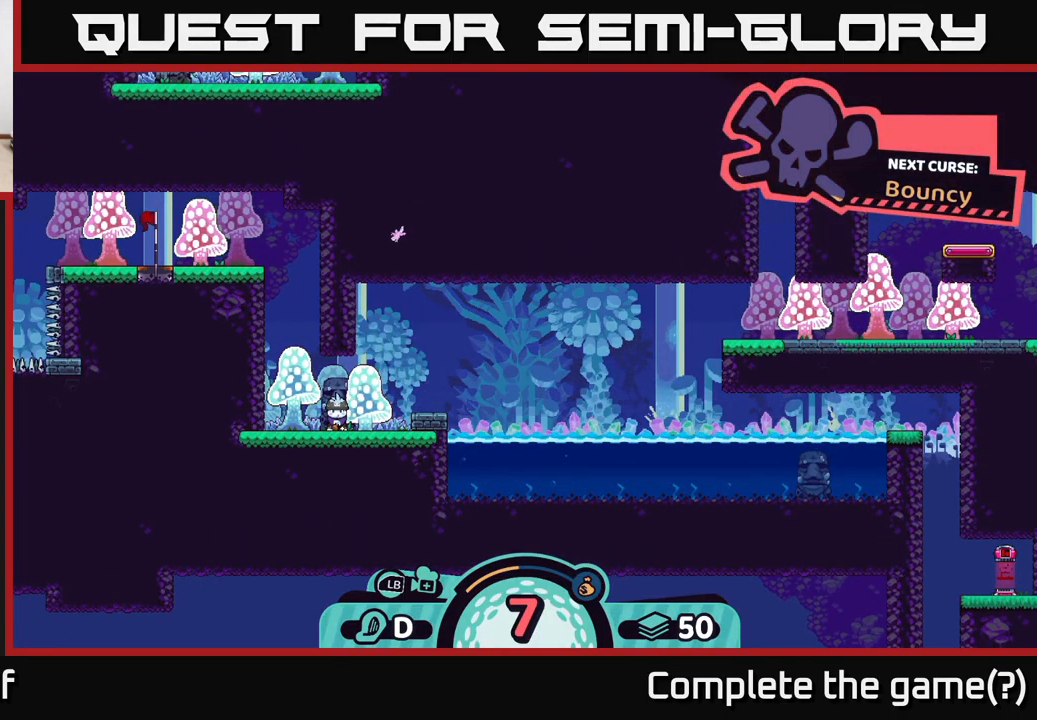
{"buttons": [], "left_stick": "center", "right_stick": "center", "events": [[67, "left_stick", "center"], [67, "right_stick", "up-right"], [233, "right_stick", "center"]]}
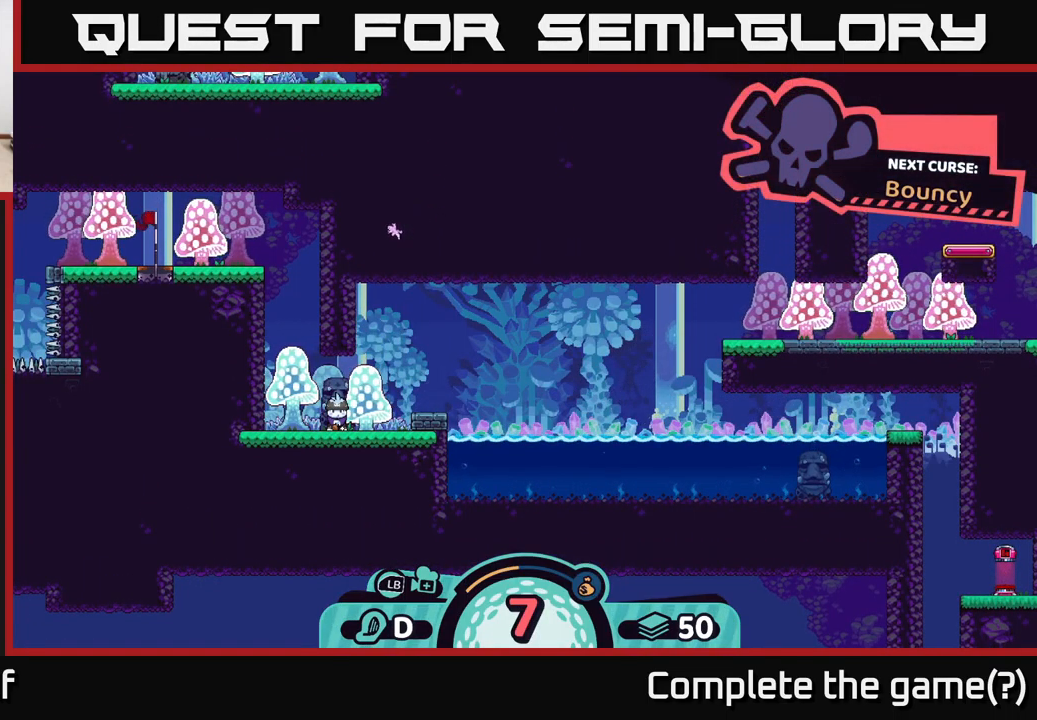
{"buttons": [], "left_stick": "center", "right_stick": "center", "events": [[283, "right_stick", "up-right"], [467, "right_stick", "center"]]}
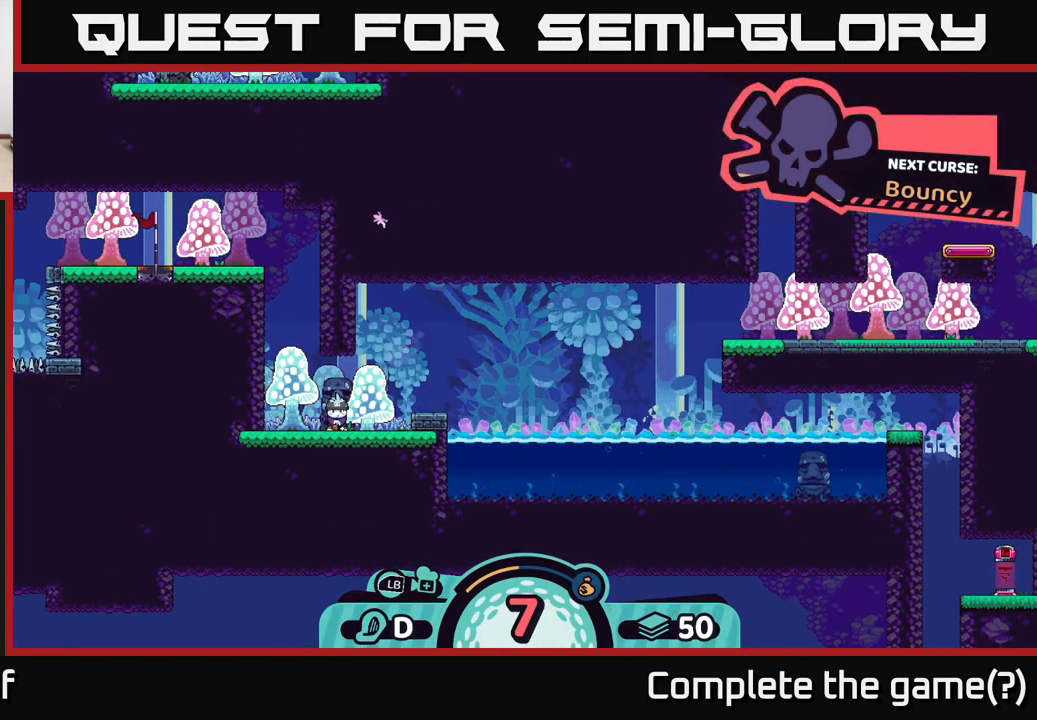
{"buttons": [], "left_stick": "center", "right_stick": "center", "events": []}
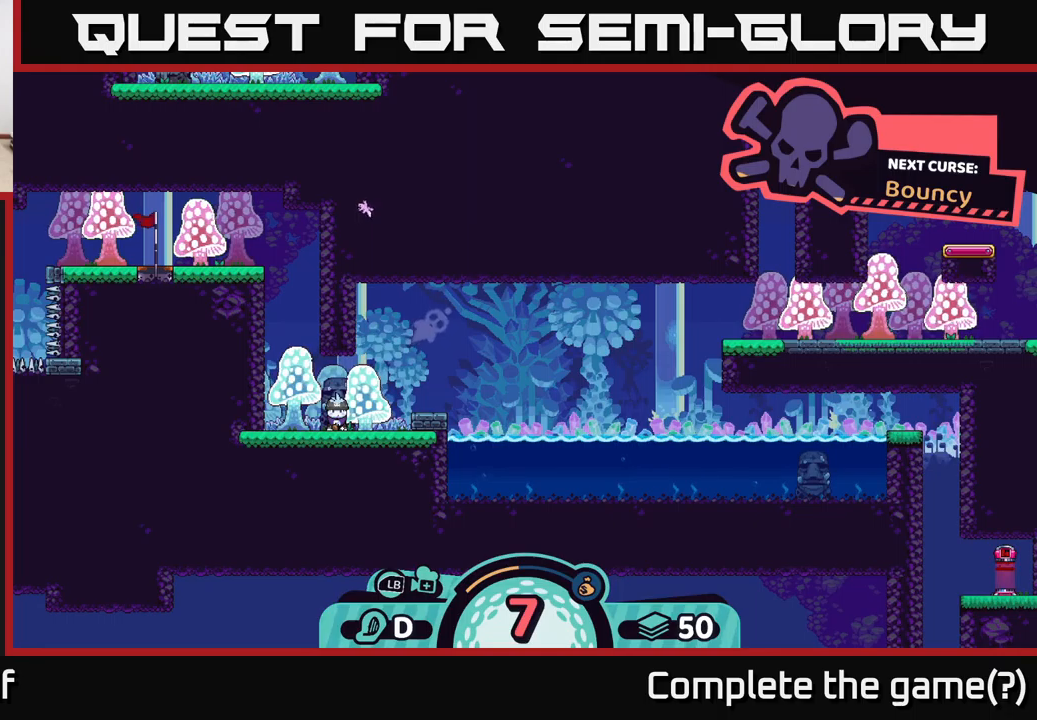
{"buttons": [], "left_stick": "center", "right_stick": "center", "events": []}
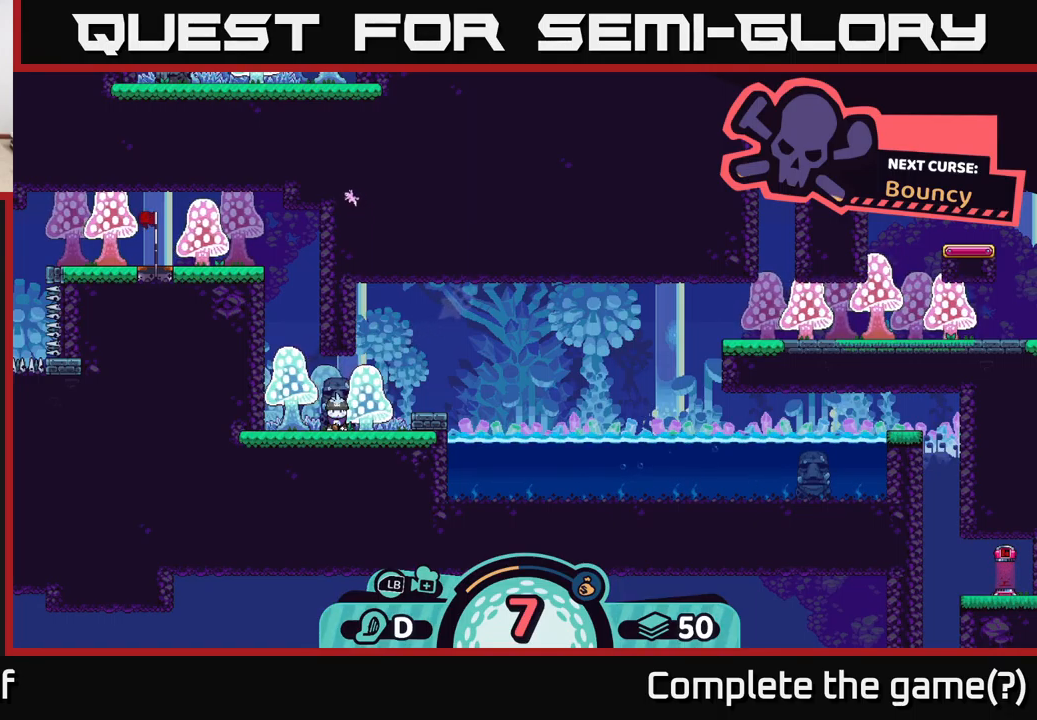
{"buttons": [], "left_stick": "center", "right_stick": "center", "events": []}
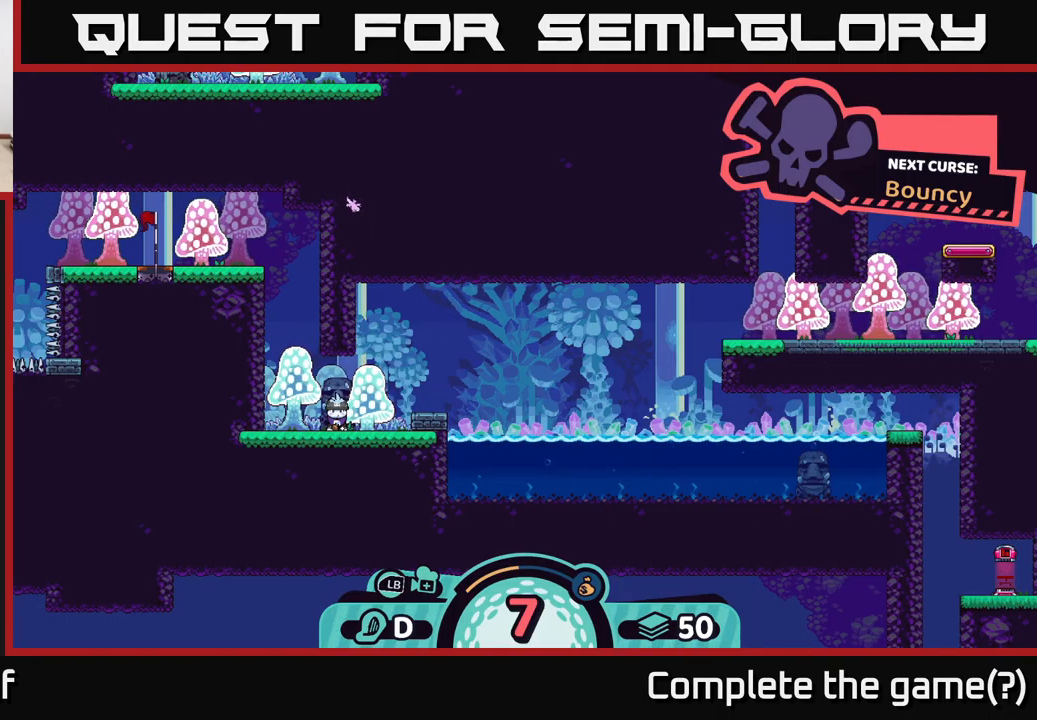
{"buttons": [], "left_stick": "center", "right_stick": "center", "events": []}
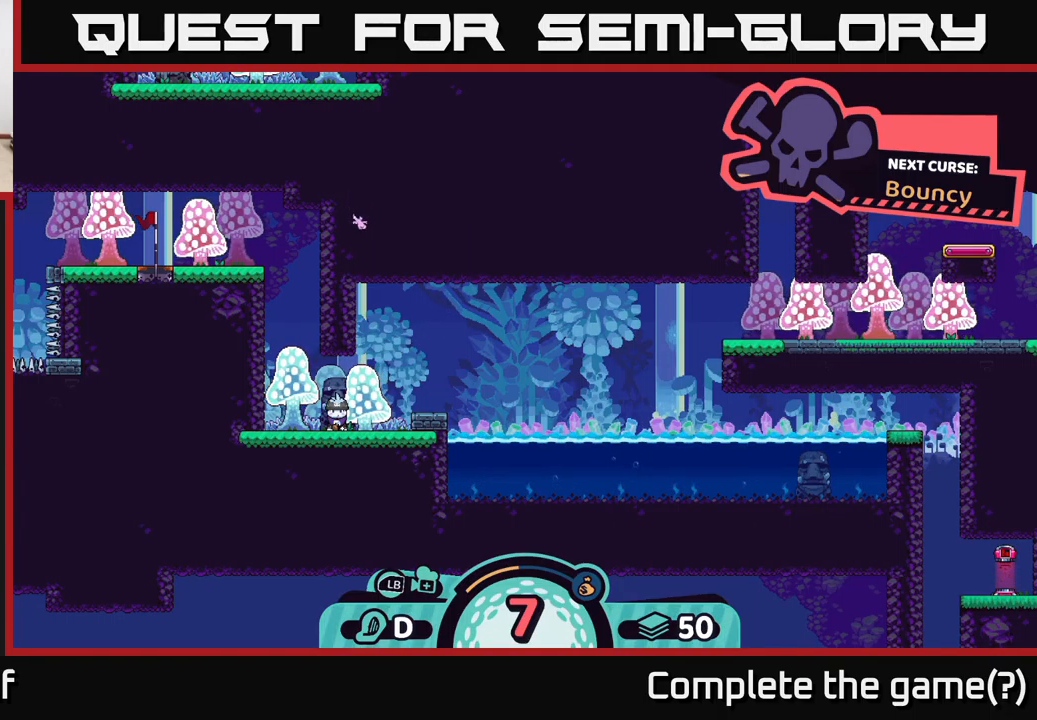
{"buttons": [], "left_stick": "center", "right_stick": "center", "events": []}
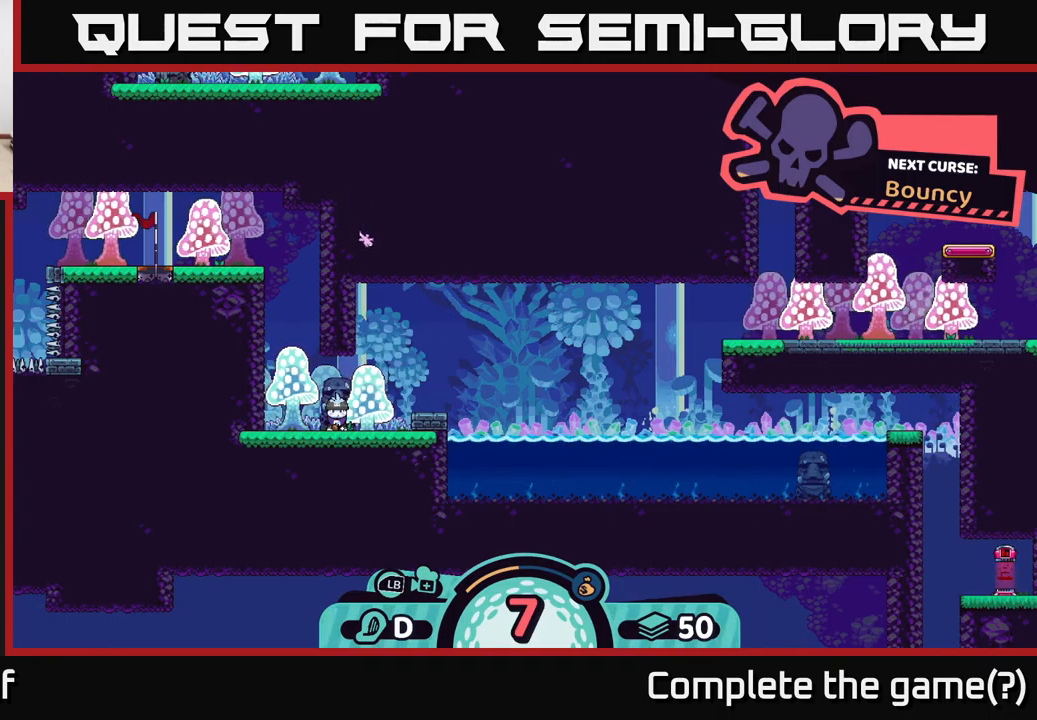
{"buttons": [], "left_stick": "center", "right_stick": "up-right", "events": [[334, "right_stick", "up-right"]]}
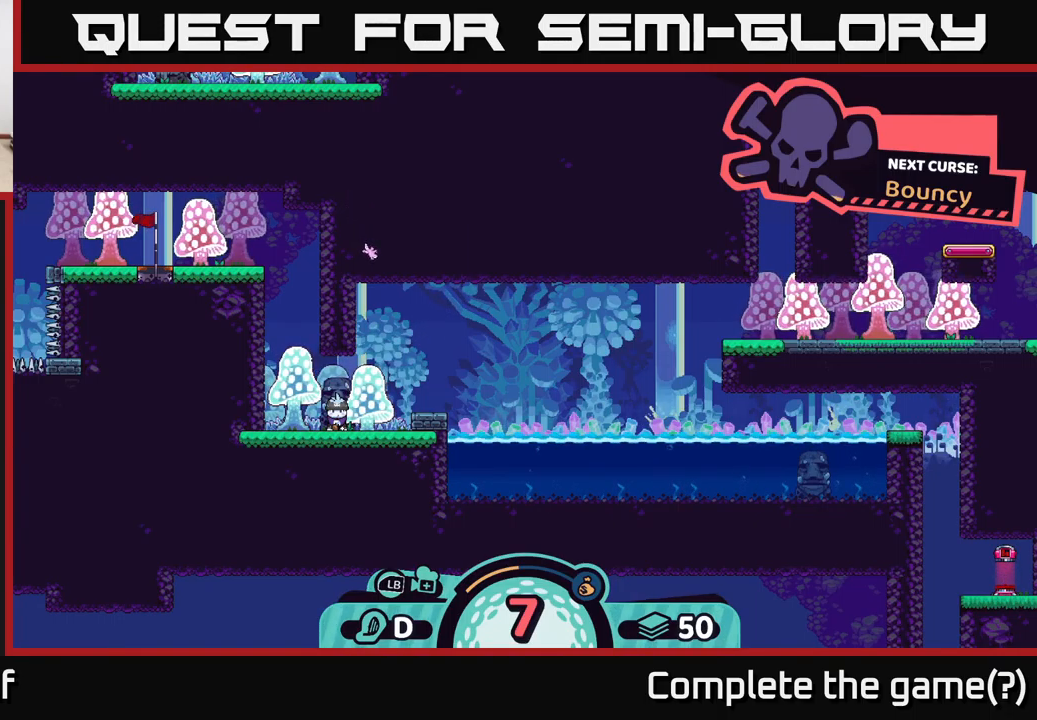
{"buttons": [], "left_stick": "center", "right_stick": "center", "events": [[100, "right_stick", "center"]]}
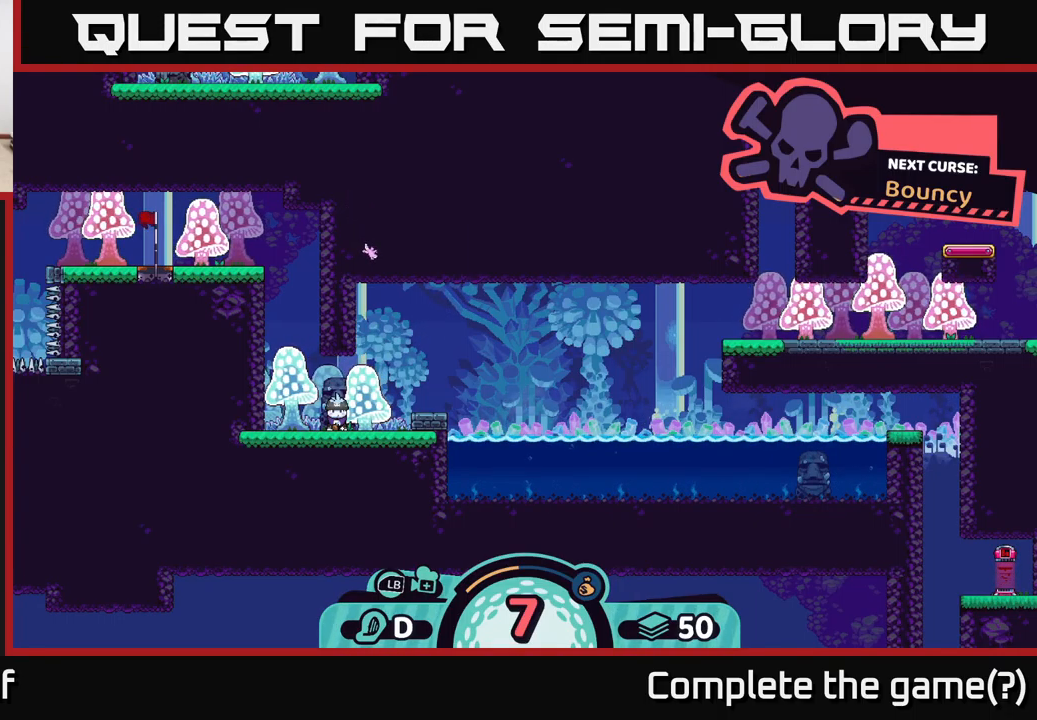
{"buttons": [], "left_stick": "center", "right_stick": "center", "events": [[367, "A", "down"], [450, "A", "up"]]}
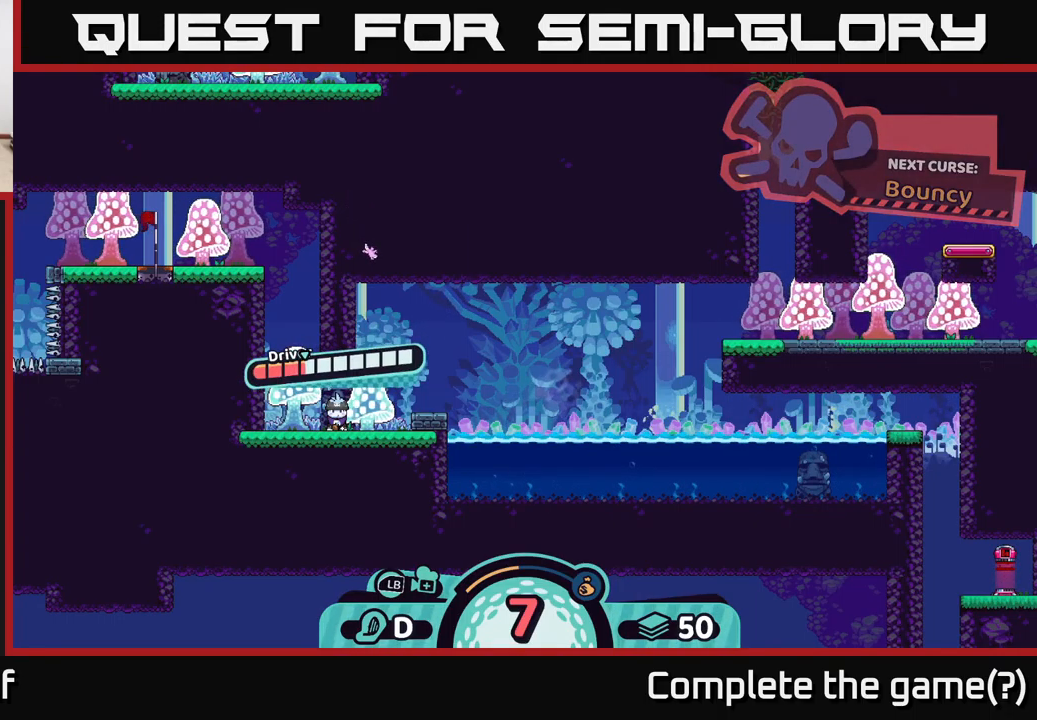
{"buttons": [], "left_stick": "center", "right_stick": "center", "events": []}
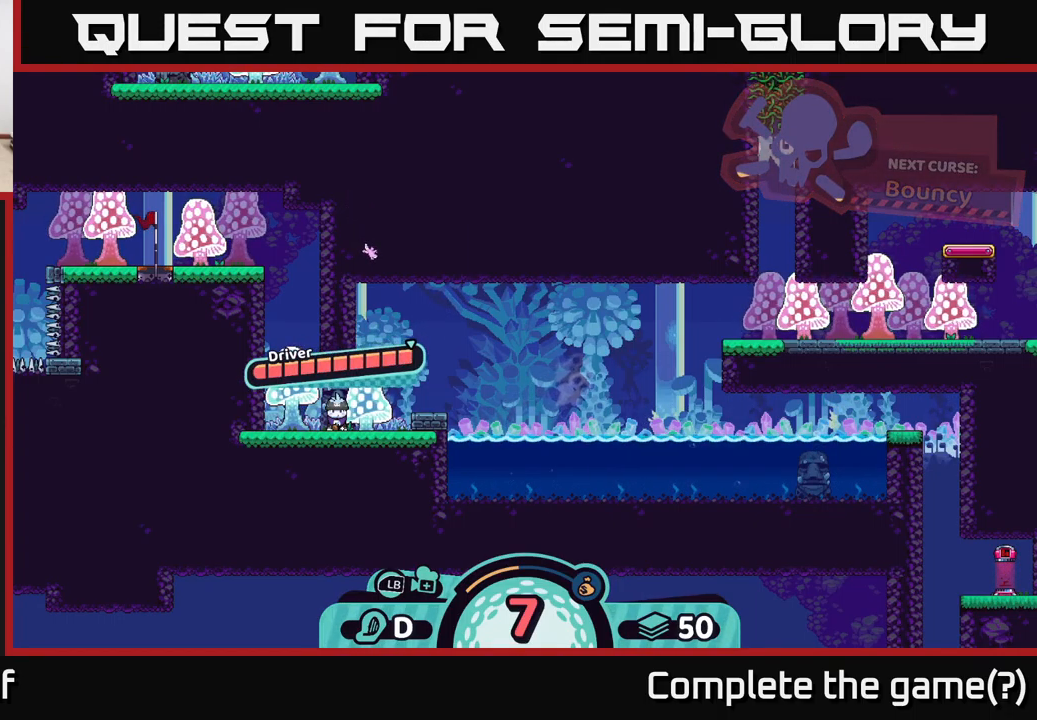
{"buttons": [], "left_stick": "center", "right_stick": "up-right", "events": [[17, "A", "down"], [217, "A", "up"], [417, "right_stick", "up-right"]]}
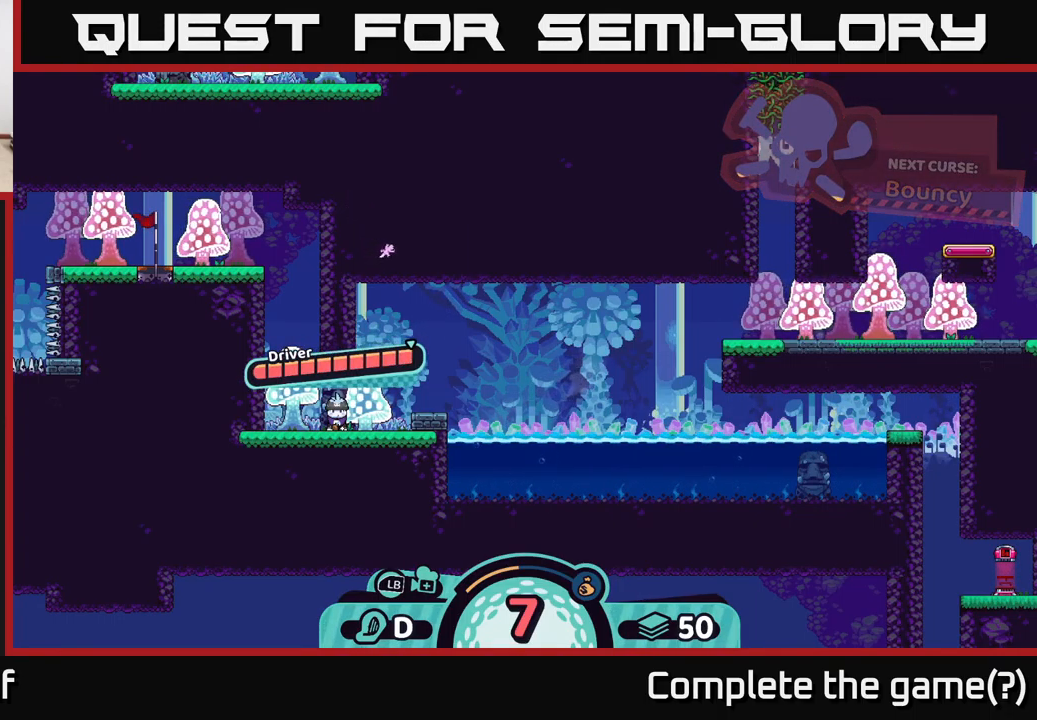
{"buttons": [], "left_stick": "center", "right_stick": "up-right", "events": []}
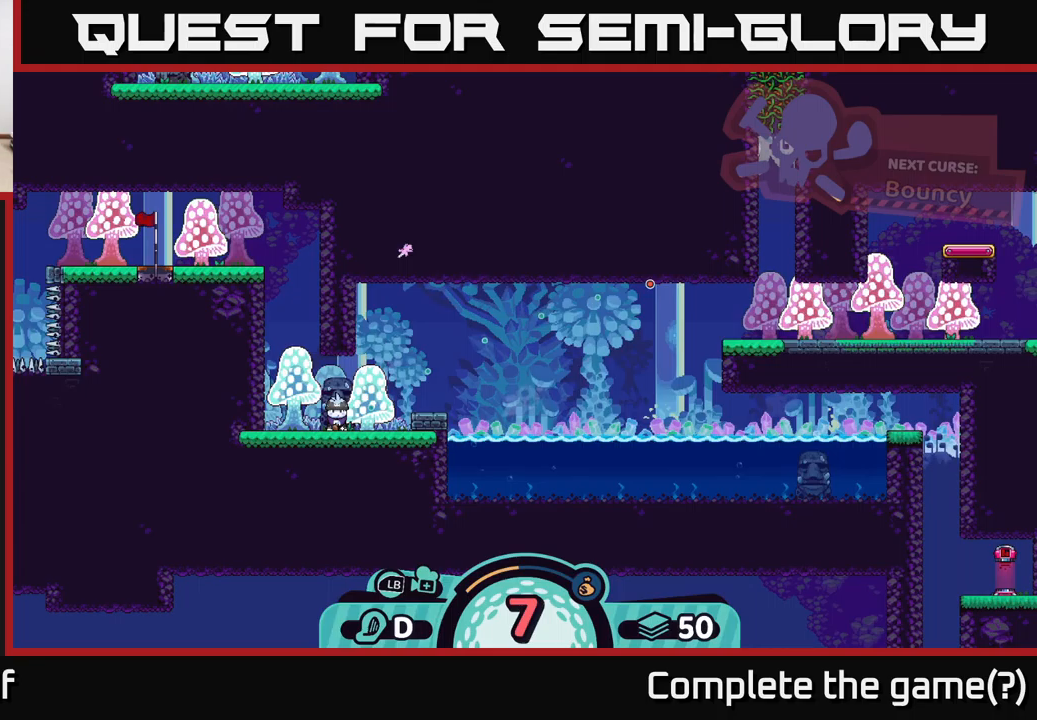
{"buttons": [], "left_stick": "center", "right_stick": "center", "events": [[17, "right_stick", "center"], [33, "left_stick", "right"], [300, "left_stick", "center"]]}
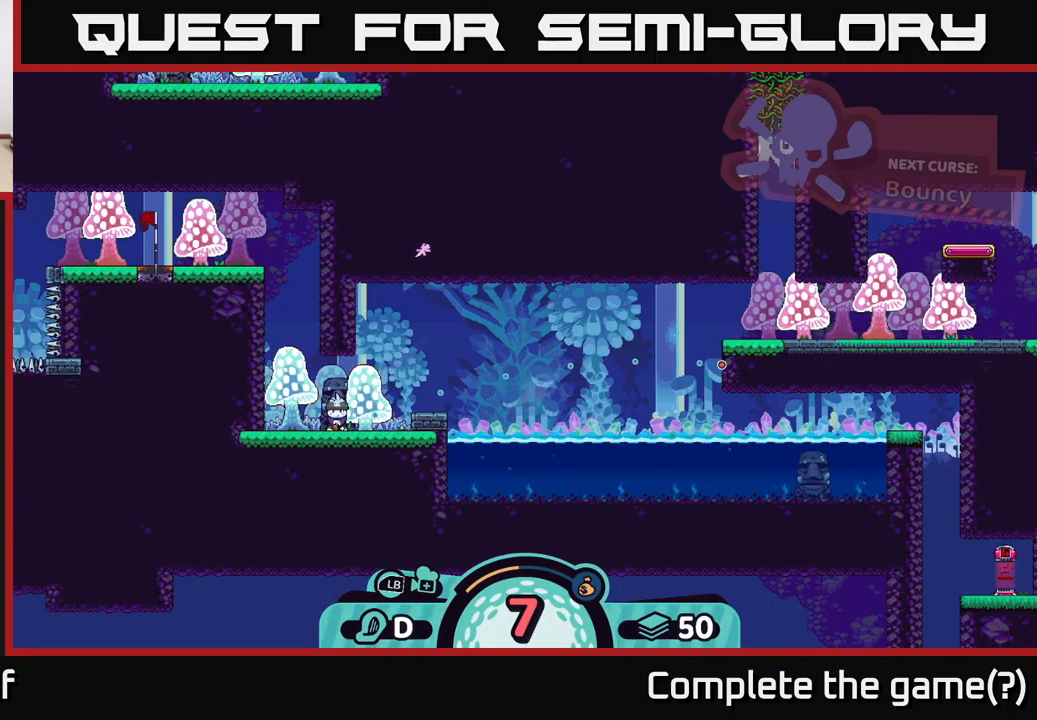
{"buttons": [], "left_stick": "center", "right_stick": "center", "events": []}
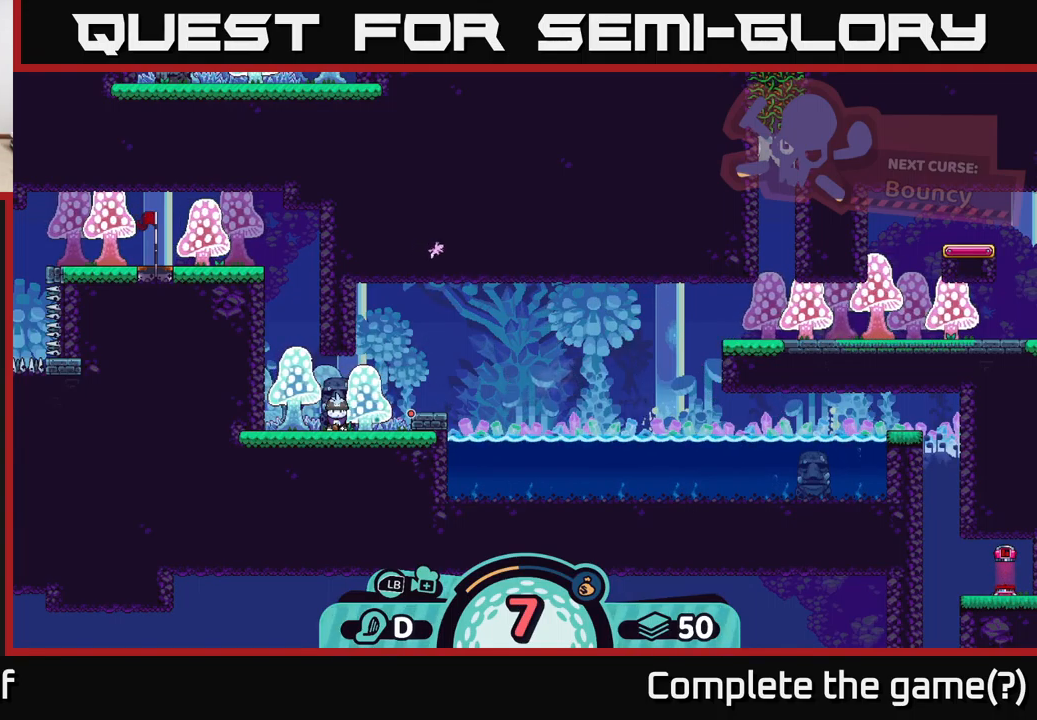
{"buttons": [], "left_stick": "center", "right_stick": "center", "events": []}
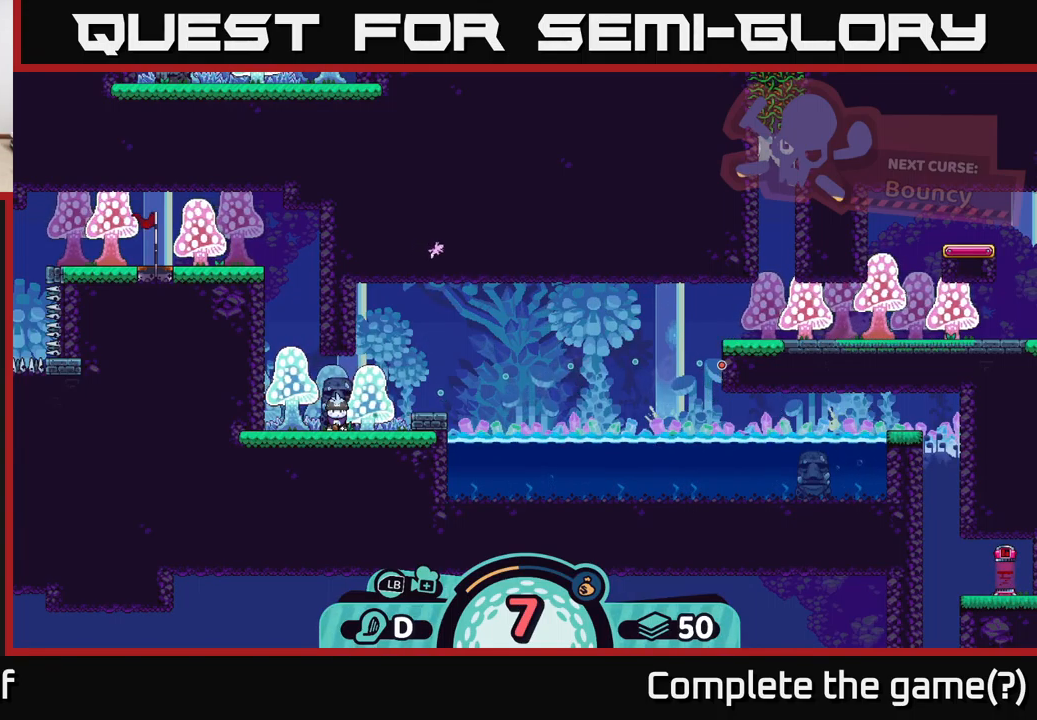
{"buttons": [], "left_stick": "center", "right_stick": "center", "events": []}
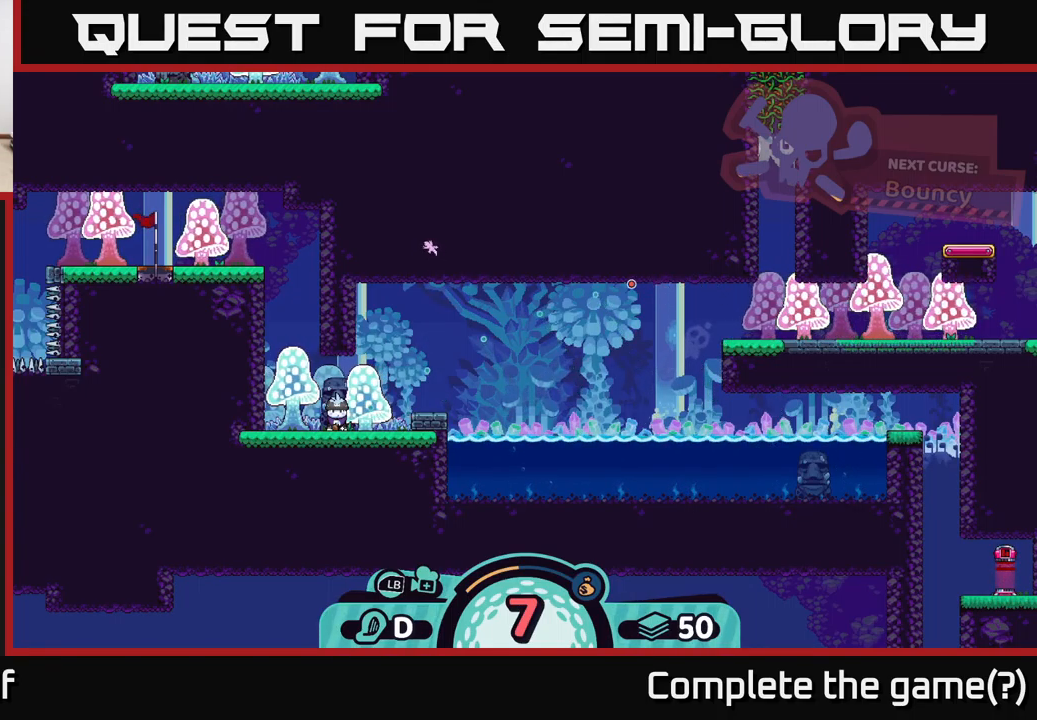
{"buttons": [], "left_stick": "center", "right_stick": "center", "events": []}
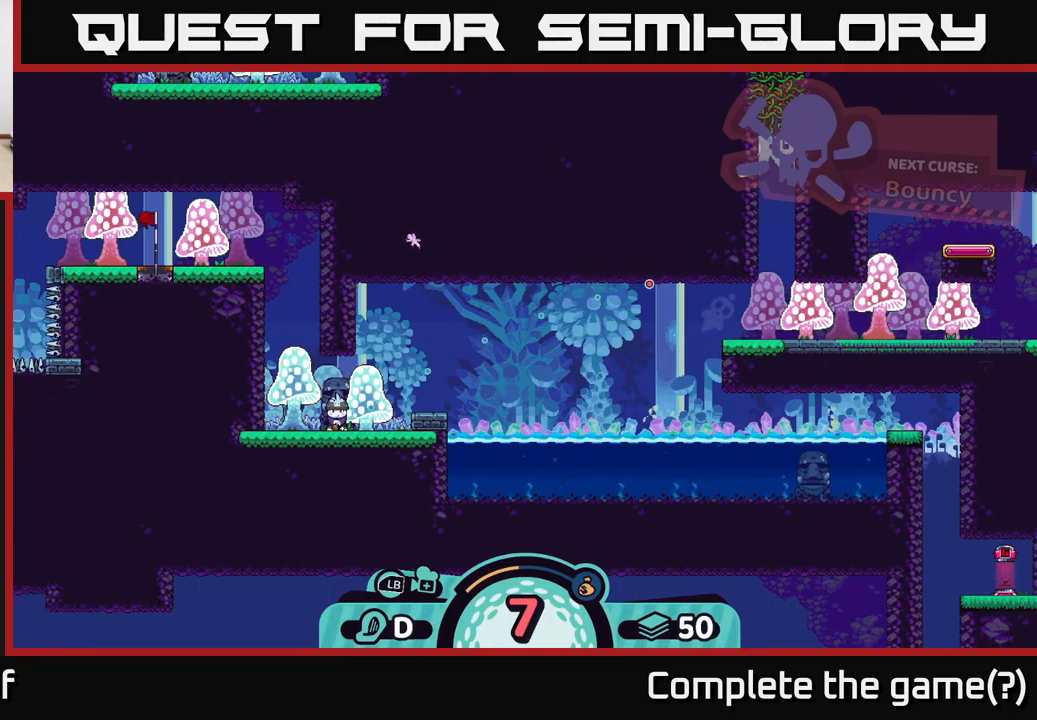
{"buttons": [], "left_stick": "center", "right_stick": "up-right", "events": [[317, "right_stick", "up-right"]]}
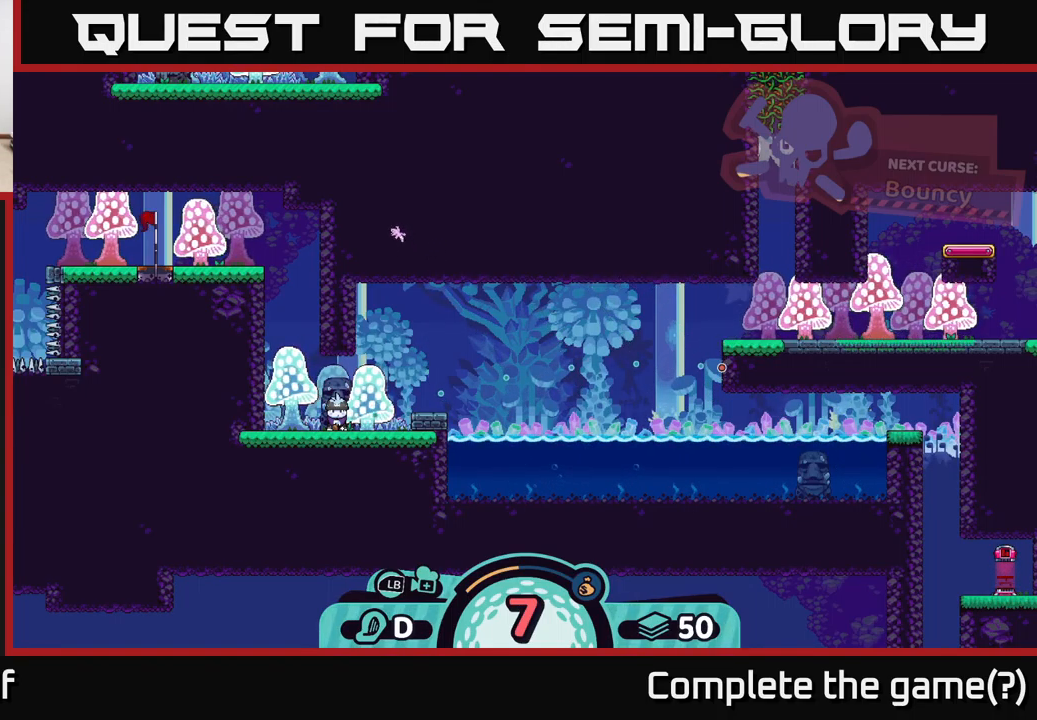
{"buttons": [], "left_stick": "center", "right_stick": "center", "events": [[167, "right_stick", "right"], [433, "right_stick", "center"]]}